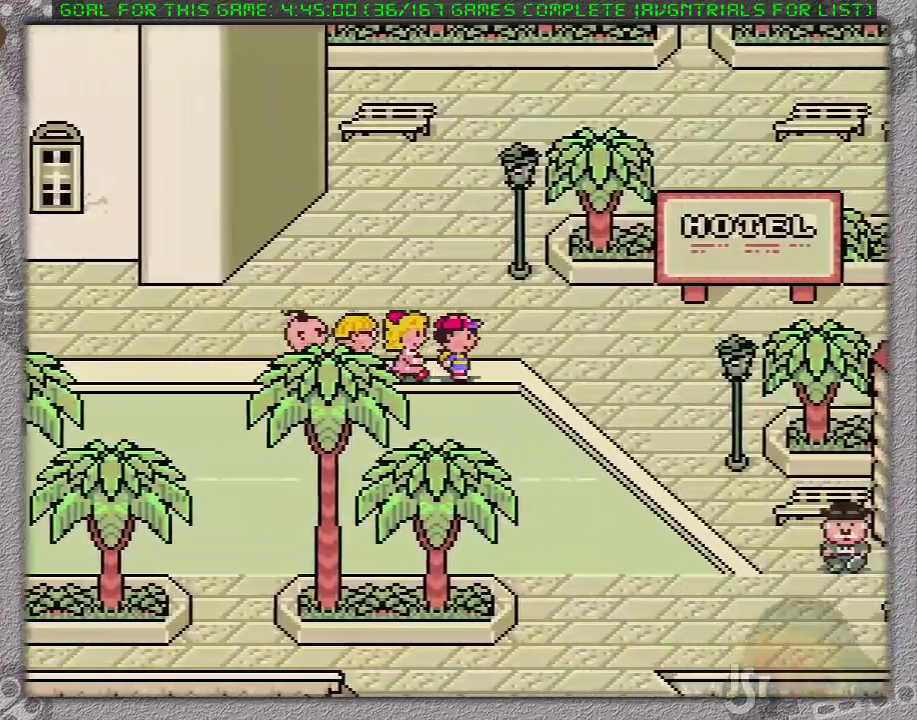
Gameplay with a controller (Nintendo layout); each line is a JSON object with the inputs held at the frame after it (dt_ms = milliseconds from this image to that frame). "events" lists button and stick changes between this image and that frame as [ms after this image, input, new state], when the widget could be followed in between. Not read: L3 R3.
{"dt_ms": 500, "buttons": ["DPAD_DOWN", "DPAD_RIGHT"], "events": [[83, "DPAD_DOWN", "down"]]}
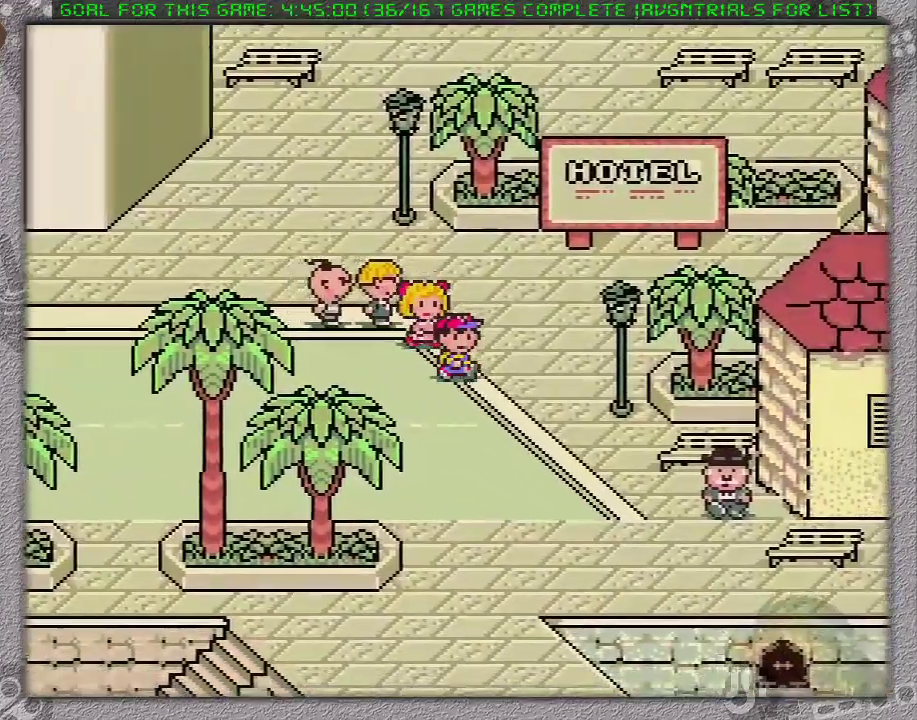
{"dt_ms": 500, "buttons": ["DPAD_DOWN", "DPAD_RIGHT"], "events": []}
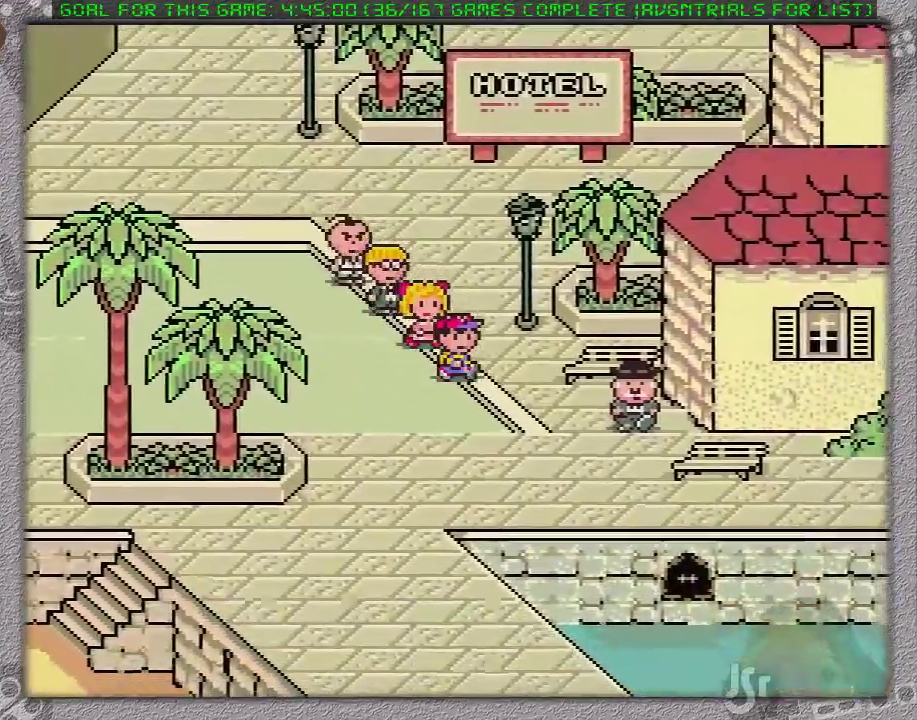
{"dt_ms": 500, "buttons": ["DPAD_DOWN", "DPAD_RIGHT"], "events": []}
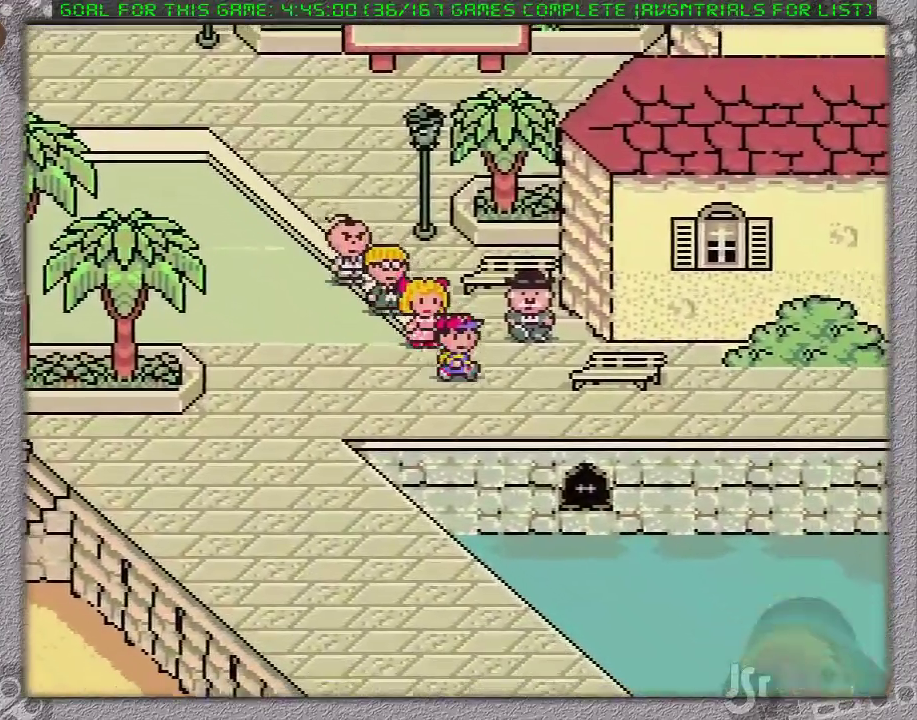
{"dt_ms": 500, "buttons": ["DPAD_RIGHT"], "events": [[133, "DPAD_DOWN", "up"]]}
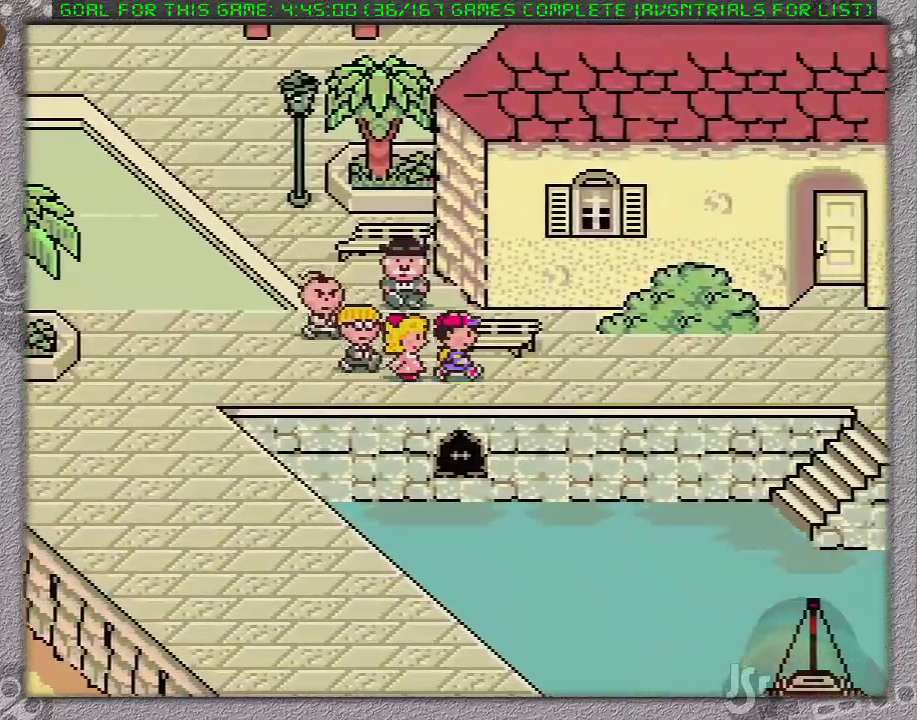
{"dt_ms": 500, "buttons": ["DPAD_RIGHT"], "events": []}
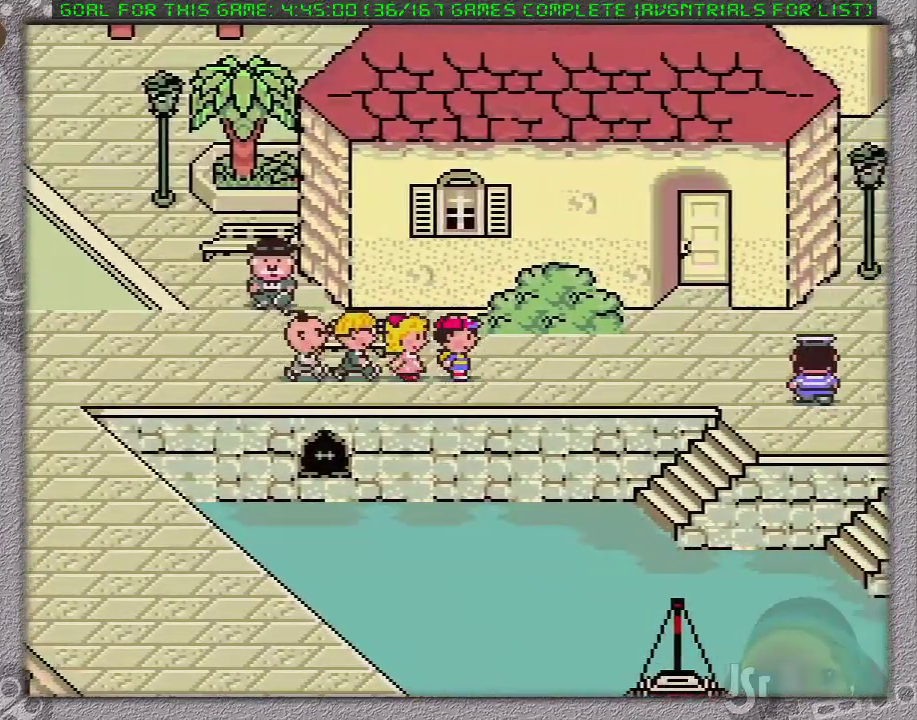
{"dt_ms": 500, "buttons": ["DPAD_RIGHT"], "events": []}
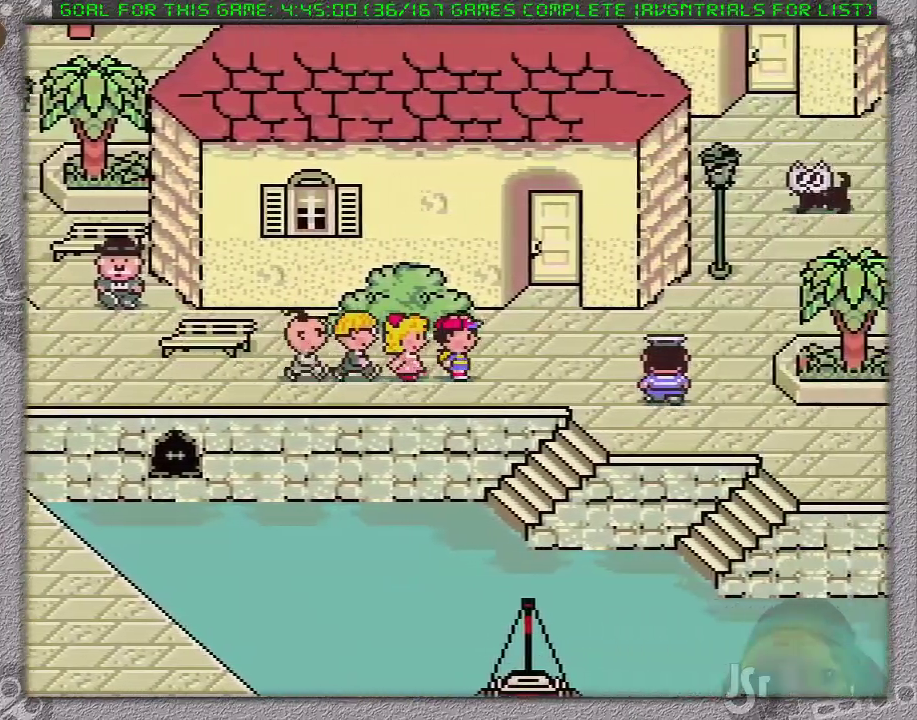
{"dt_ms": 500, "buttons": ["DPAD_RIGHT"], "events": [[317, "DPAD_UP", "down"], [467, "DPAD_UP", "up"]]}
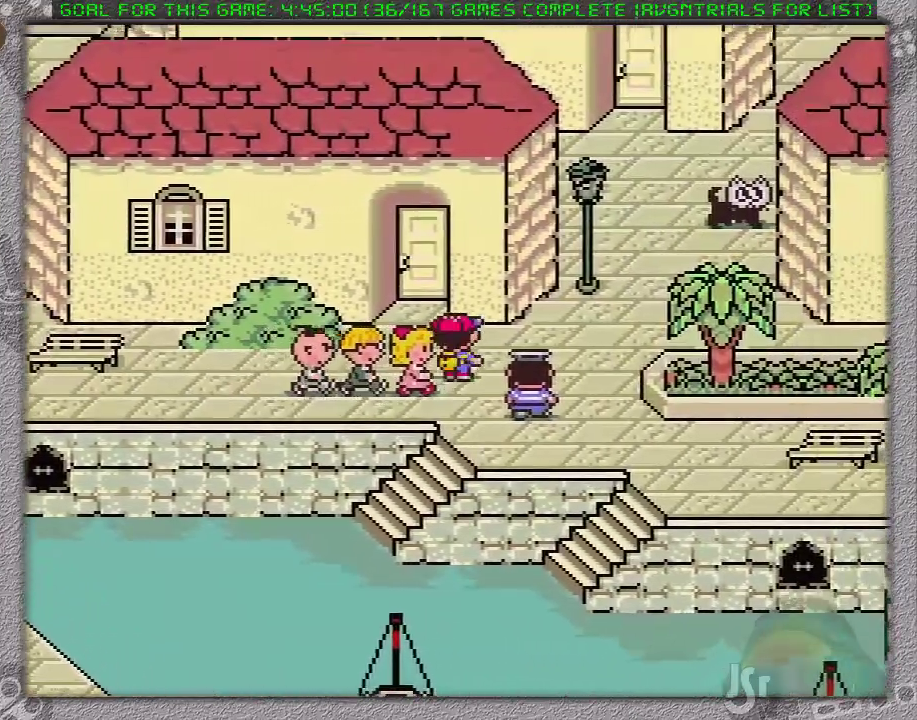
{"dt_ms": 500, "buttons": ["DPAD_RIGHT"], "events": []}
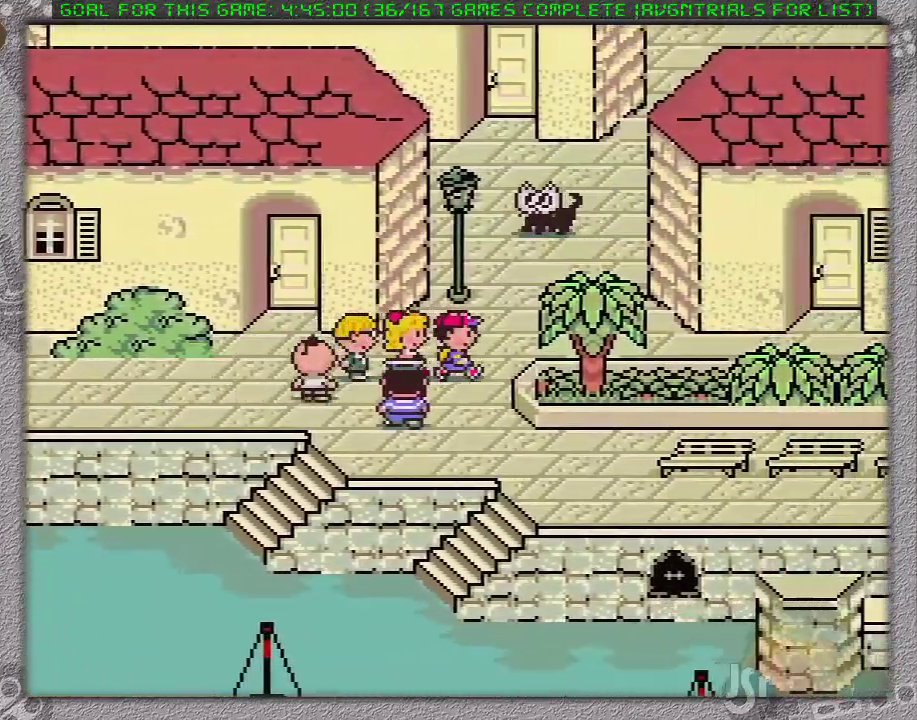
{"dt_ms": 500, "buttons": ["DPAD_RIGHT"], "events": [[33, "DPAD_UP", "down"], [417, "DPAD_UP", "up"]]}
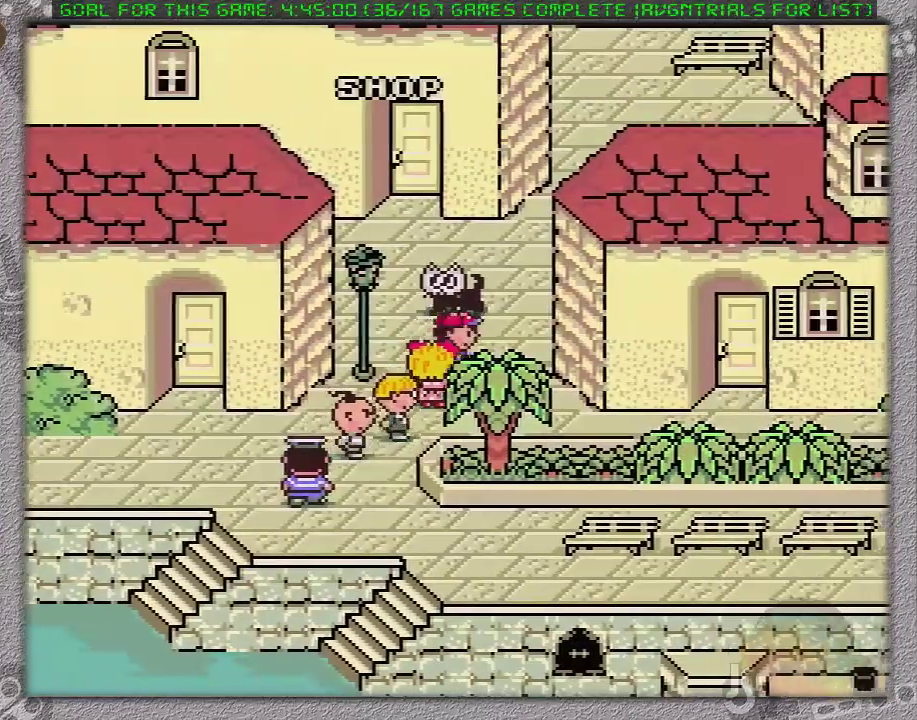
{"dt_ms": 500, "buttons": ["DPAD_UP"], "events": [[100, "DPAD_UP", "down"], [450, "DPAD_RIGHT", "up"]]}
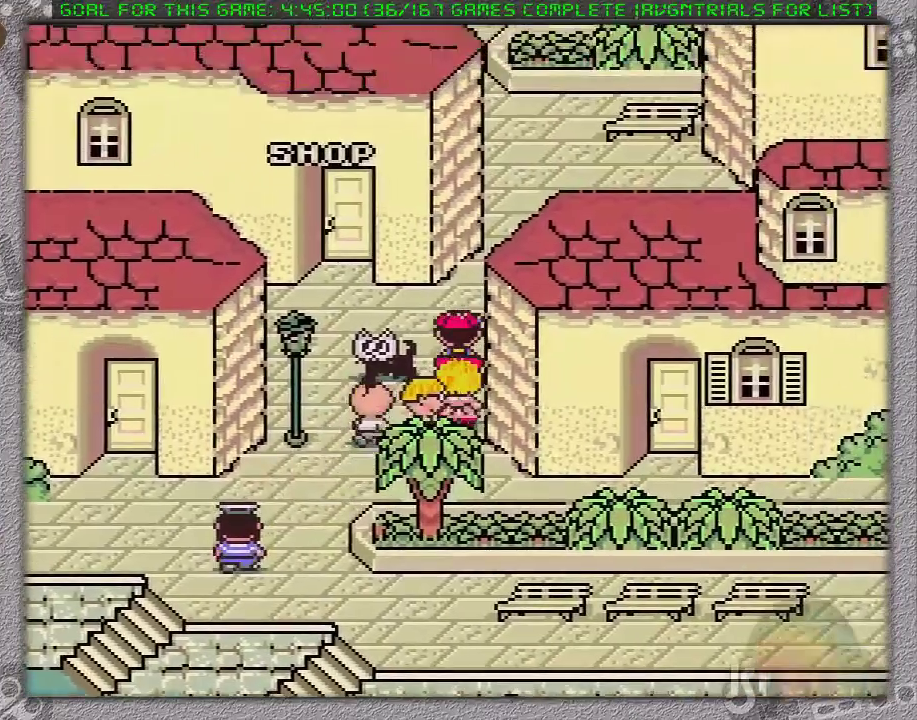
{"dt_ms": 1000, "buttons": []}
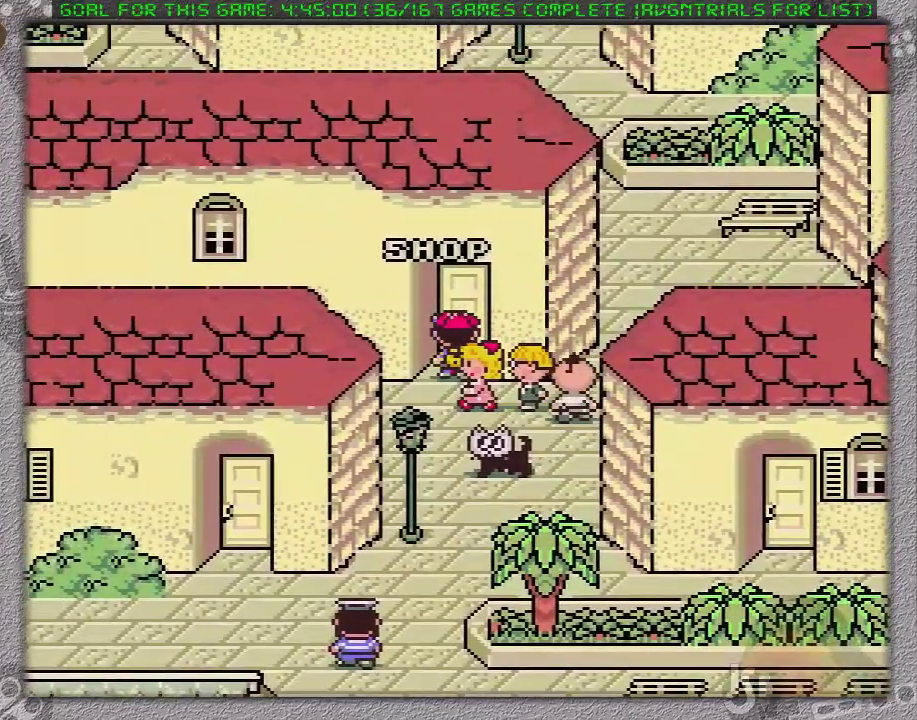
{"dt_ms": 500, "buttons": [], "events": []}
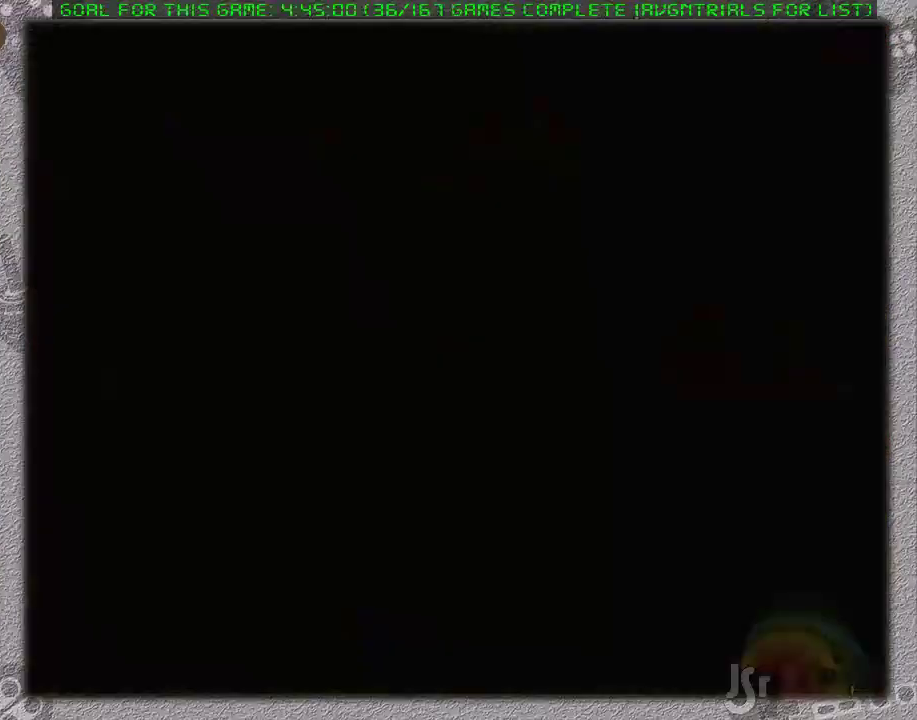
{"dt_ms": 500, "buttons": [], "events": []}
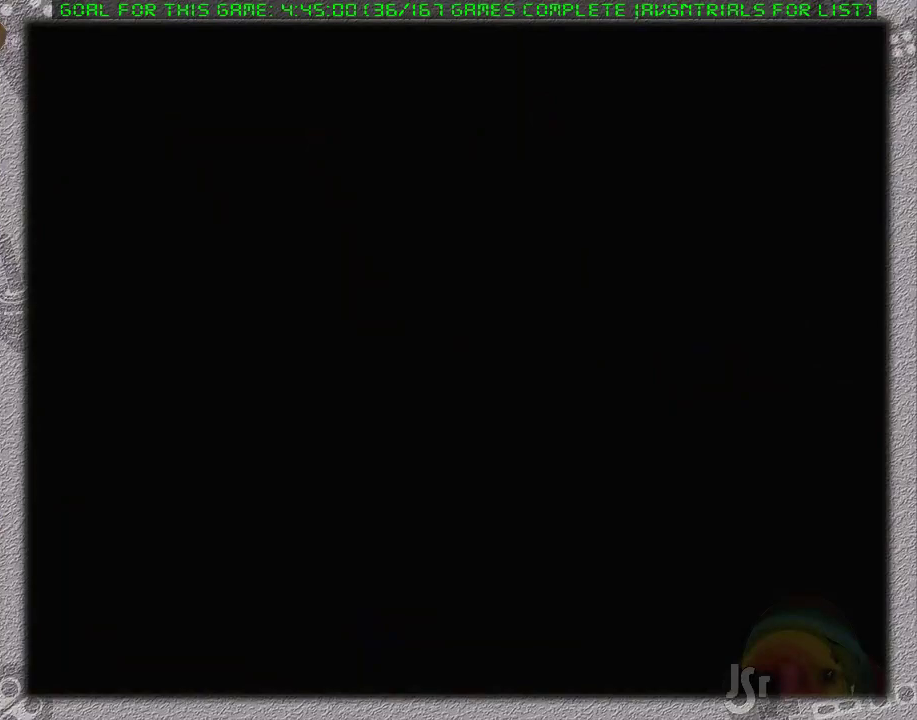
{"dt_ms": 500, "buttons": ["DPAD_LEFT"], "events": [[333, "DPAD_LEFT", "down"]]}
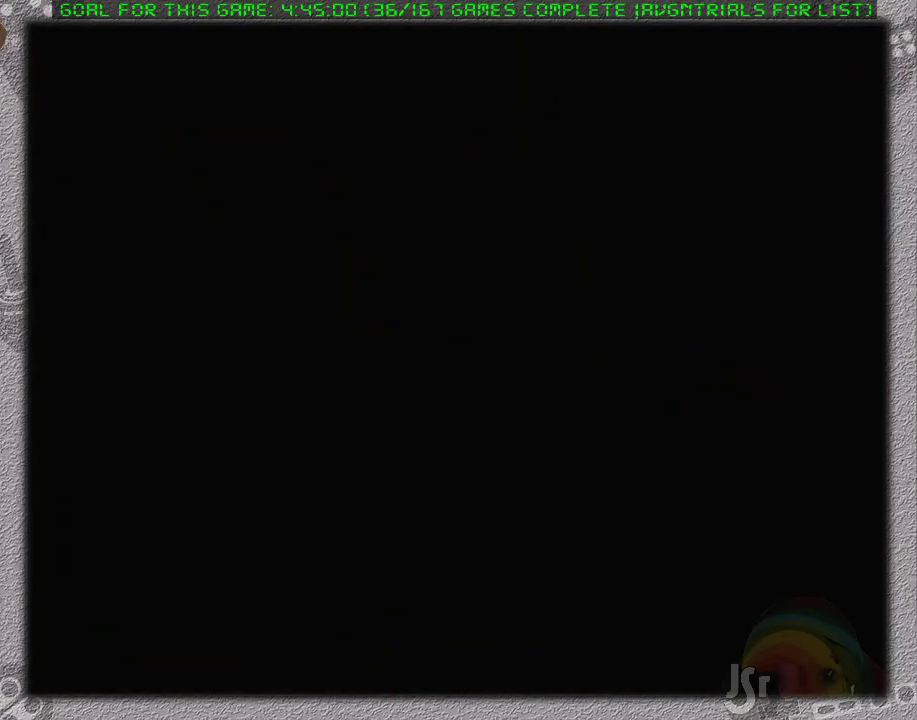
{"dt_ms": 500, "buttons": ["DPAD_LEFT"], "events": []}
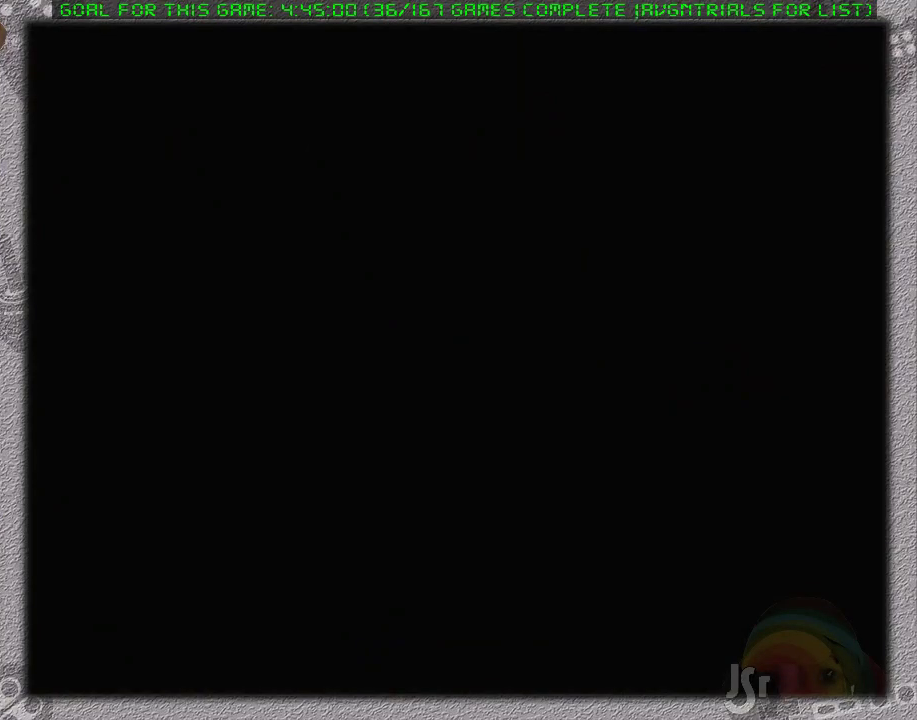
{"dt_ms": 500, "buttons": ["DPAD_LEFT"], "events": []}
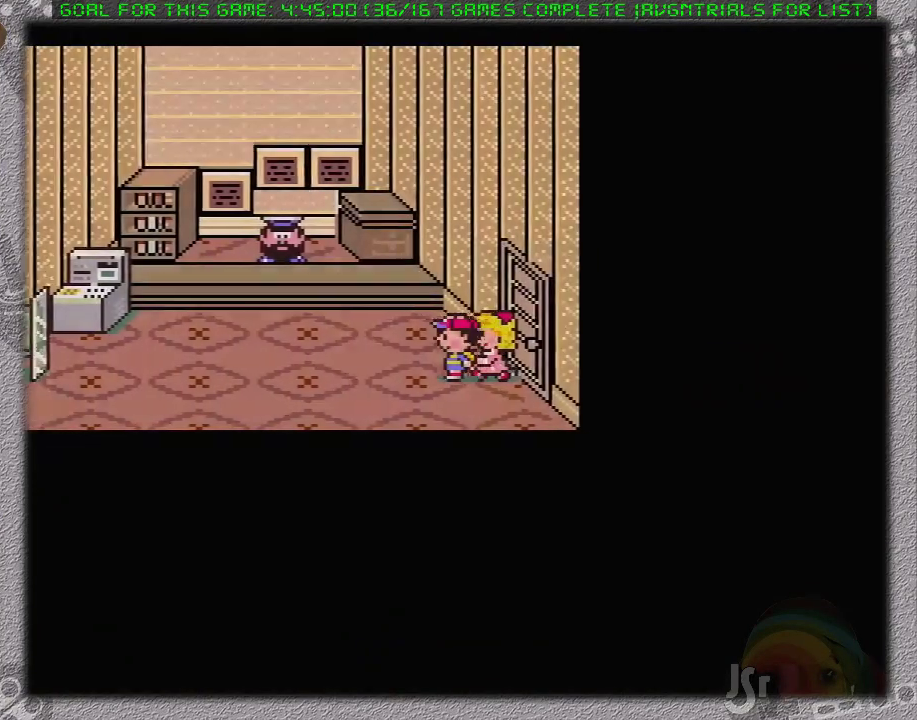
{"dt_ms": 500, "buttons": ["DPAD_LEFT"], "events": []}
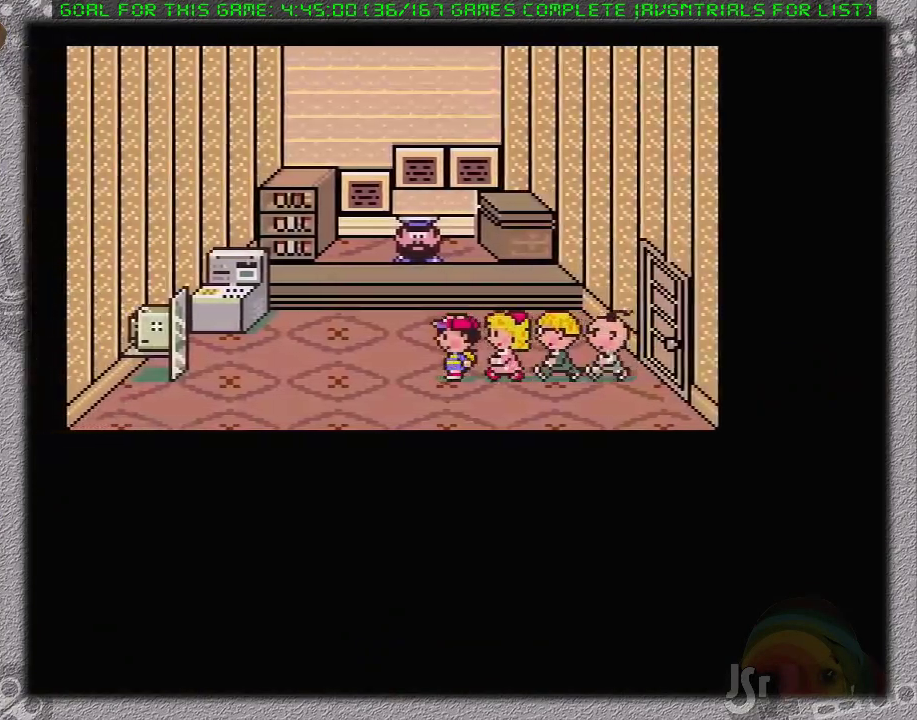
{"dt_ms": 500, "buttons": ["DPAD_LEFT"], "events": []}
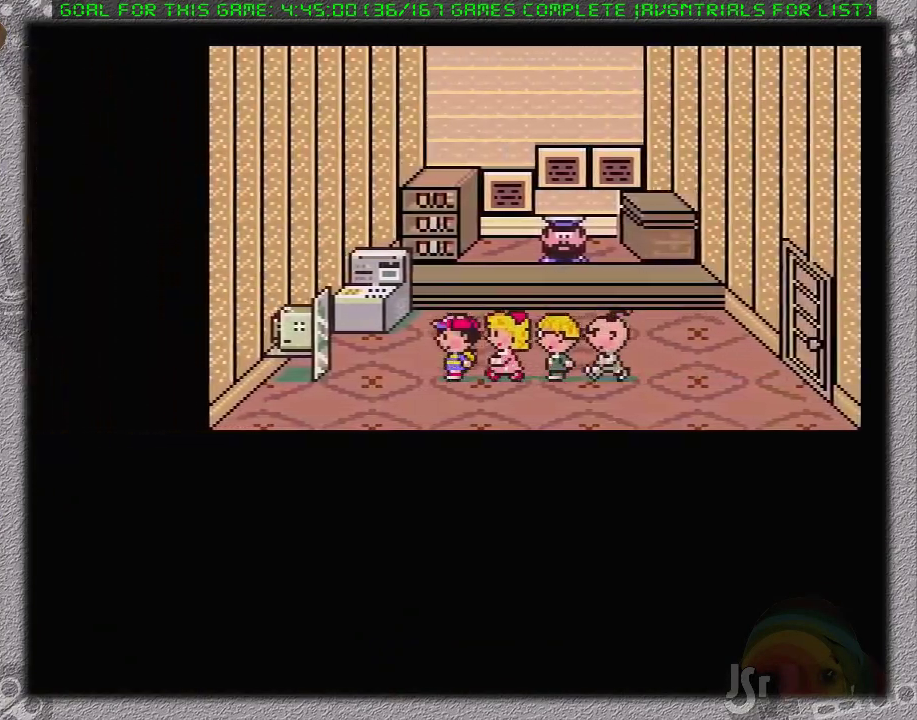
{"dt_ms": 500, "buttons": [], "events": [[117, "DPAD_UP", "down"], [267, "L1", "down"], [350, "DPAD_LEFT", "up"], [400, "A", "down"], [433, "DPAD_UP", "up"], [433, "L1", "up"], [450, "A", "up"]]}
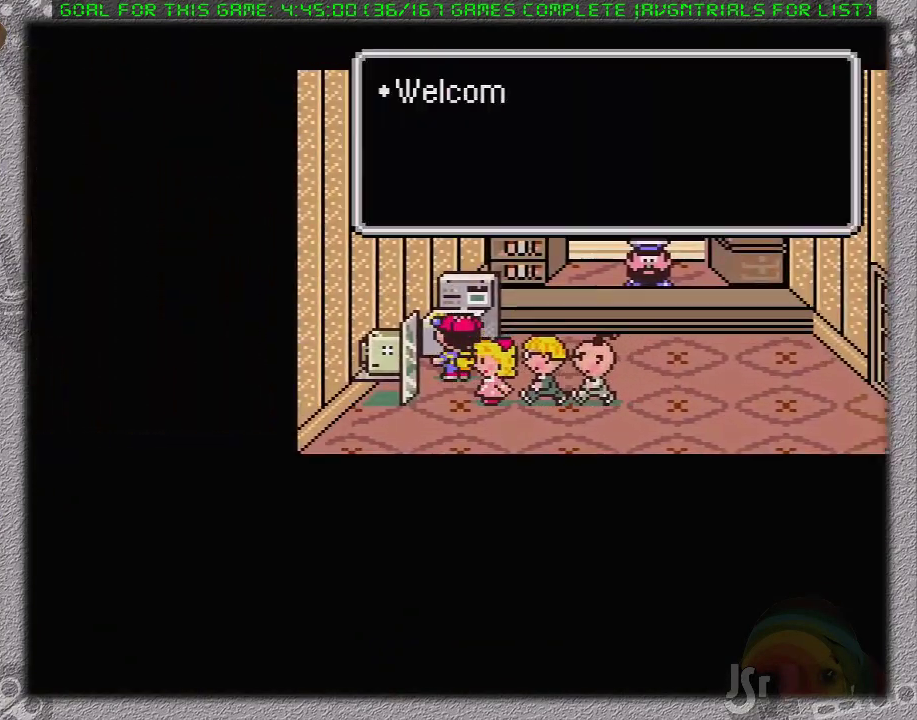
{"dt_ms": 500, "buttons": ["L1"], "events": [[250, "A", "down"], [267, "A", "up"], [267, "L1", "down"], [367, "A", "down"], [367, "L1", "up"], [433, "L1", "down"], [450, "A", "up"]]}
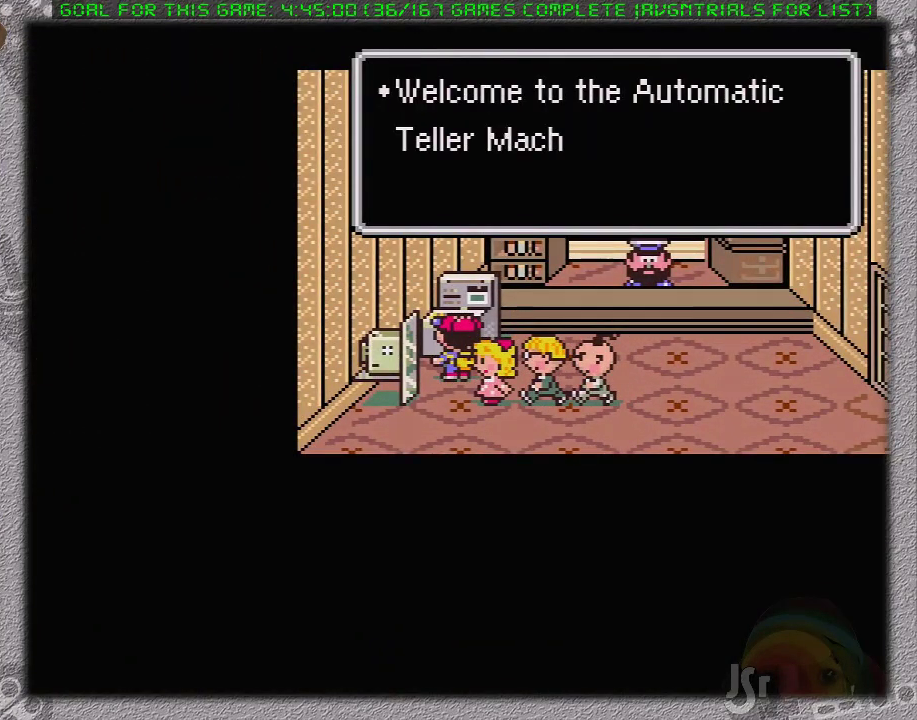
{"dt_ms": 500, "buttons": ["A"], "events": [[17, "A", "down"], [150, "L1", "up"], [250, "A", "up"], [433, "A", "down"]]}
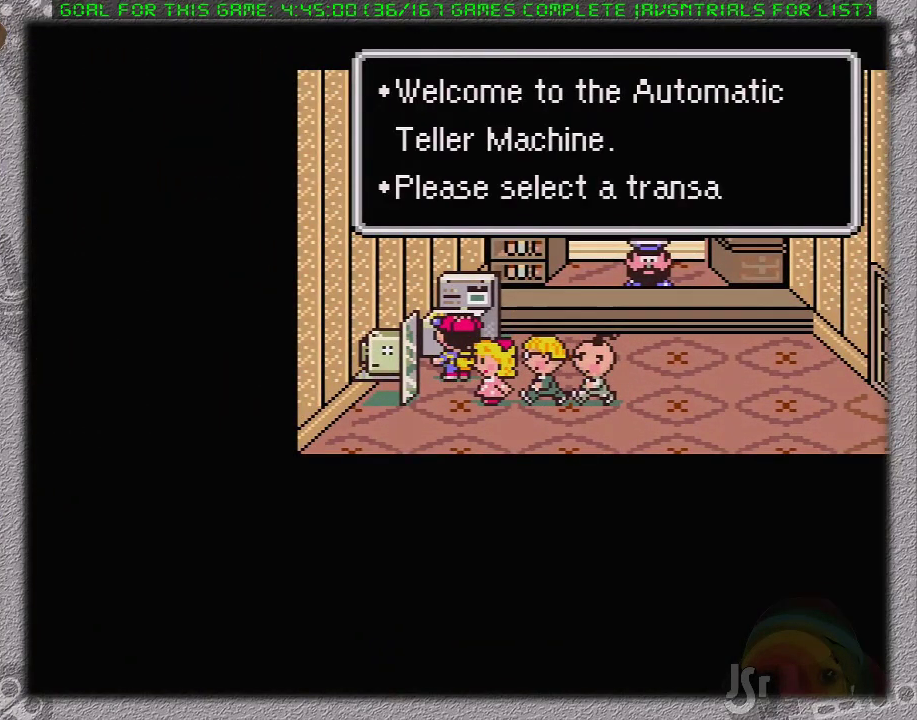
{"dt_ms": 500, "buttons": [], "events": [[17, "A", "up"], [83, "A", "down"], [117, "A", "up"], [117, "L1", "down"], [183, "A", "down"], [200, "L1", "up"], [283, "A", "up"]]}
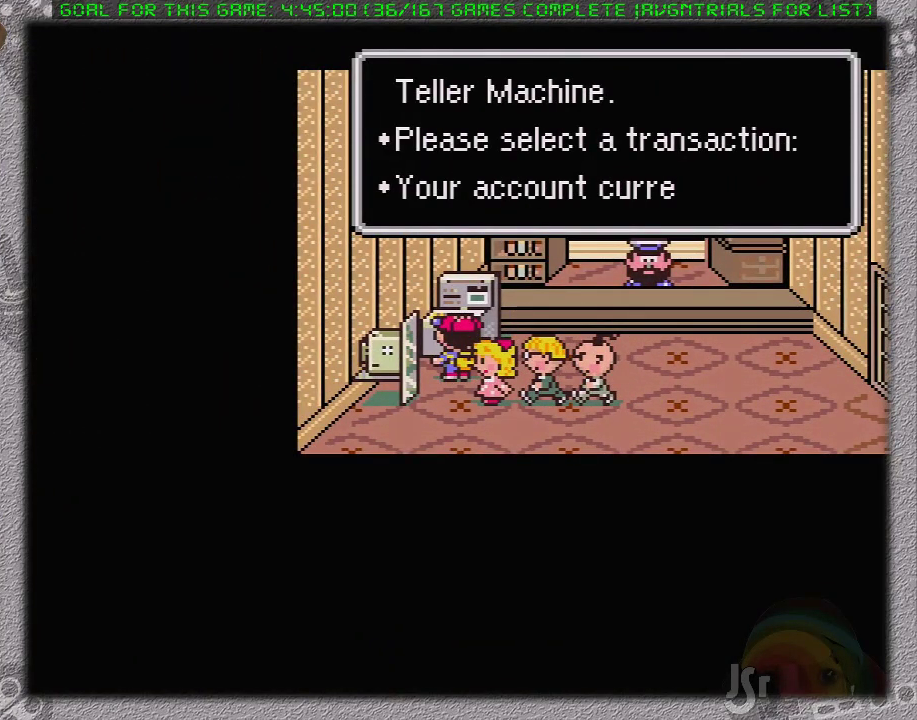
{"dt_ms": 500, "buttons": ["A"], "events": [[117, "A", "down"], [150, "L1", "down"], [217, "A", "up"], [217, "L1", "up"], [267, "A", "down"], [300, "L1", "down"], [367, "A", "up"], [367, "L1", "up"], [450, "L1", "down"], [500, "A", "down"], [500, "L1", "up"]]}
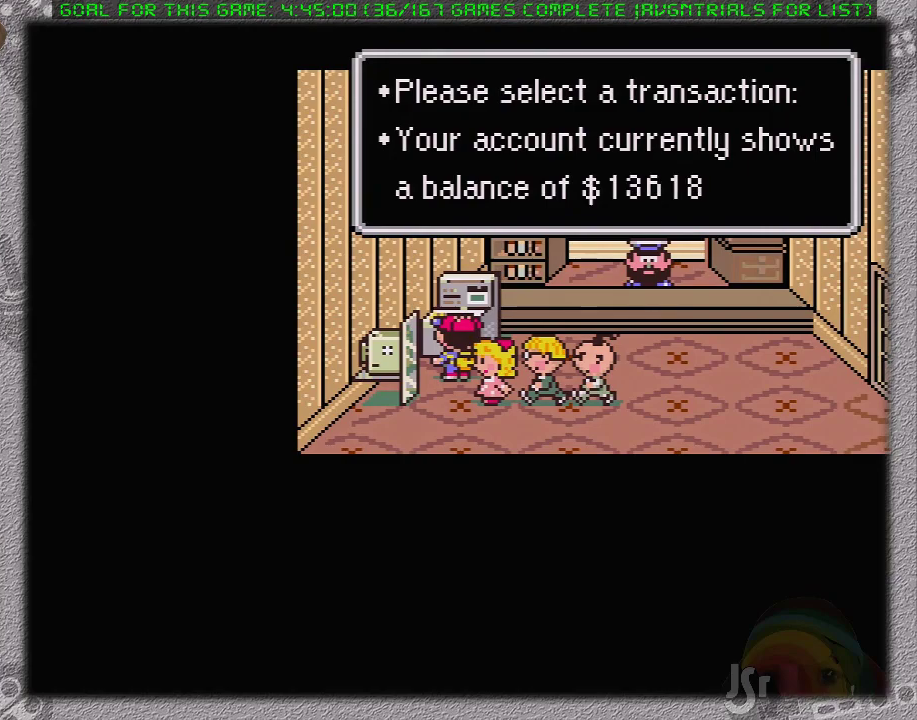
{"dt_ms": 500, "buttons": [], "events": [[67, "L1", "down"], [100, "A", "up"], [133, "L1", "up"]]}
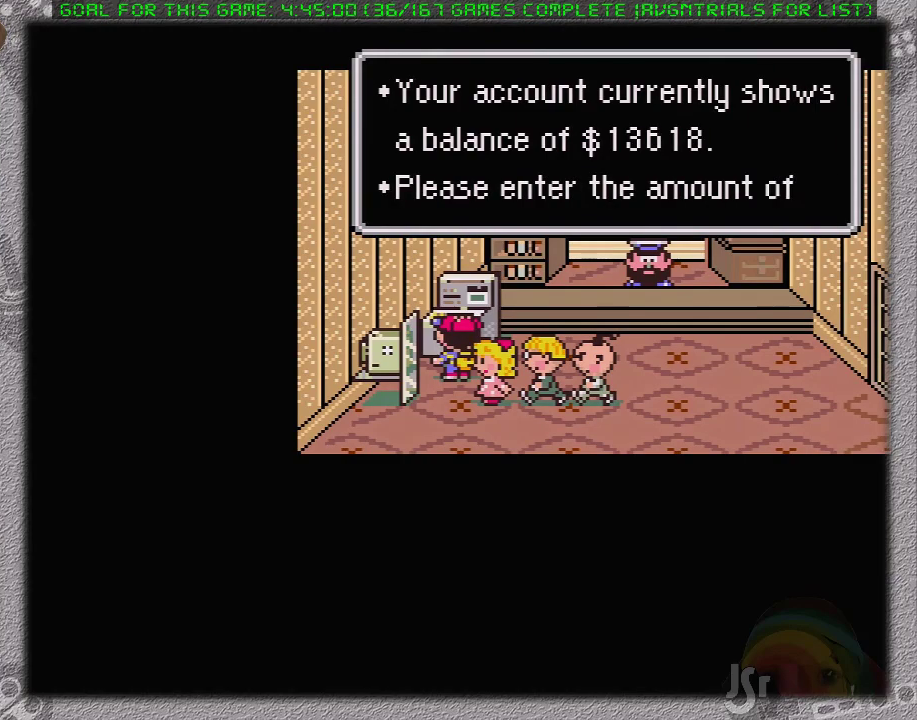
{"dt_ms": 500, "buttons": [], "events": [[183, "A", "down"], [250, "A", "up"], [317, "A", "down"], [433, "A", "up"]]}
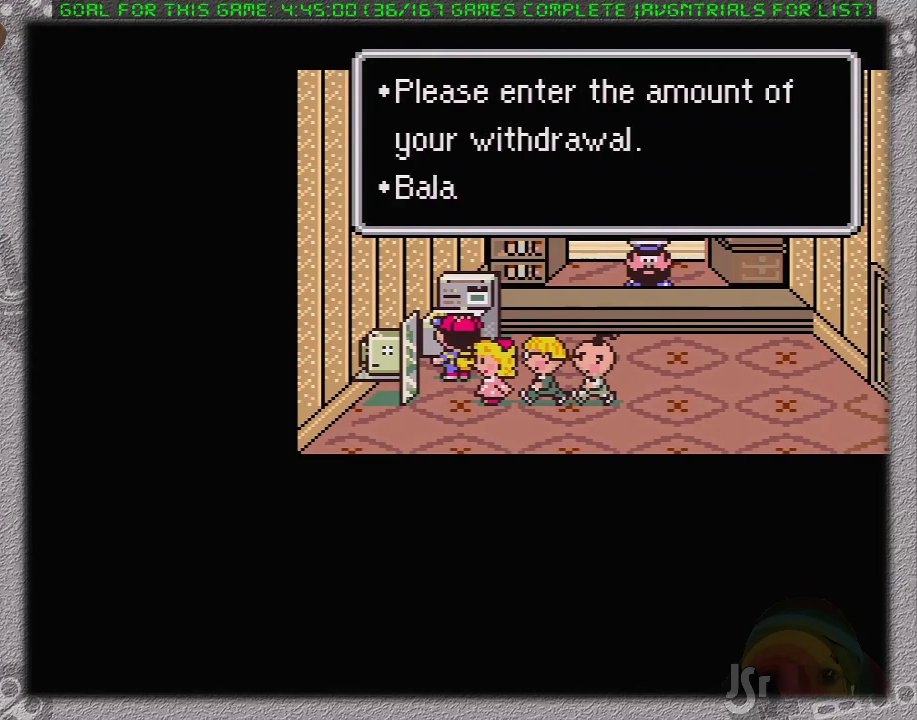
{"dt_ms": 500, "buttons": ["DPAD_LEFT"], "events": [[150, "DPAD_LEFT", "down"], [233, "DPAD_LEFT", "up"], [333, "DPAD_LEFT", "down"]]}
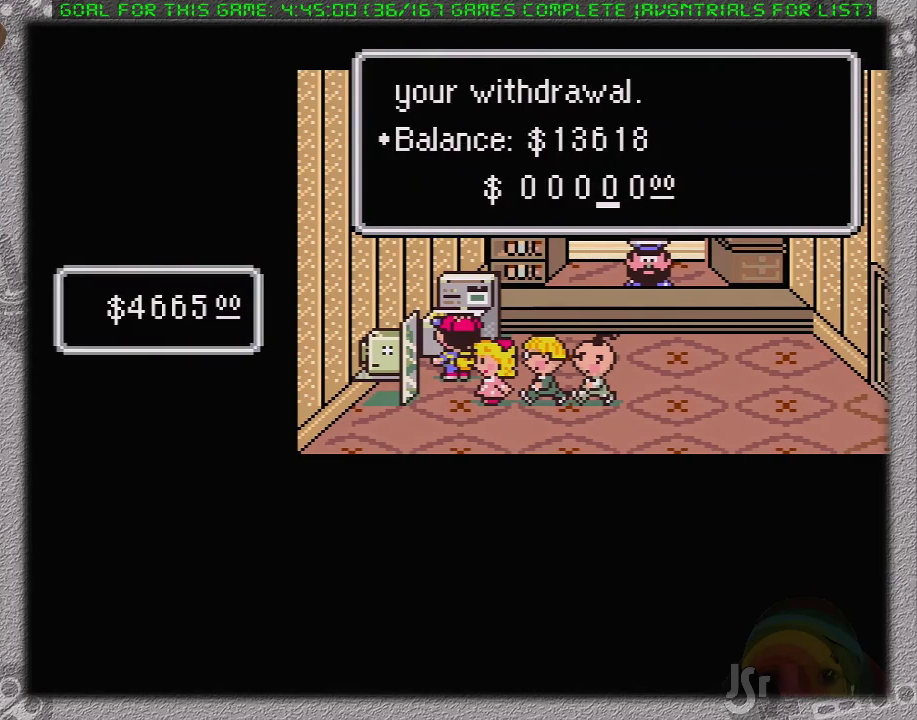
{"dt_ms": 500, "buttons": [], "events": [[83, "DPAD_LEFT", "up"], [150, "DPAD_LEFT", "down"], [267, "DPAD_LEFT", "up"], [367, "DPAD_UP", "down"], [483, "DPAD_UP", "up"]]}
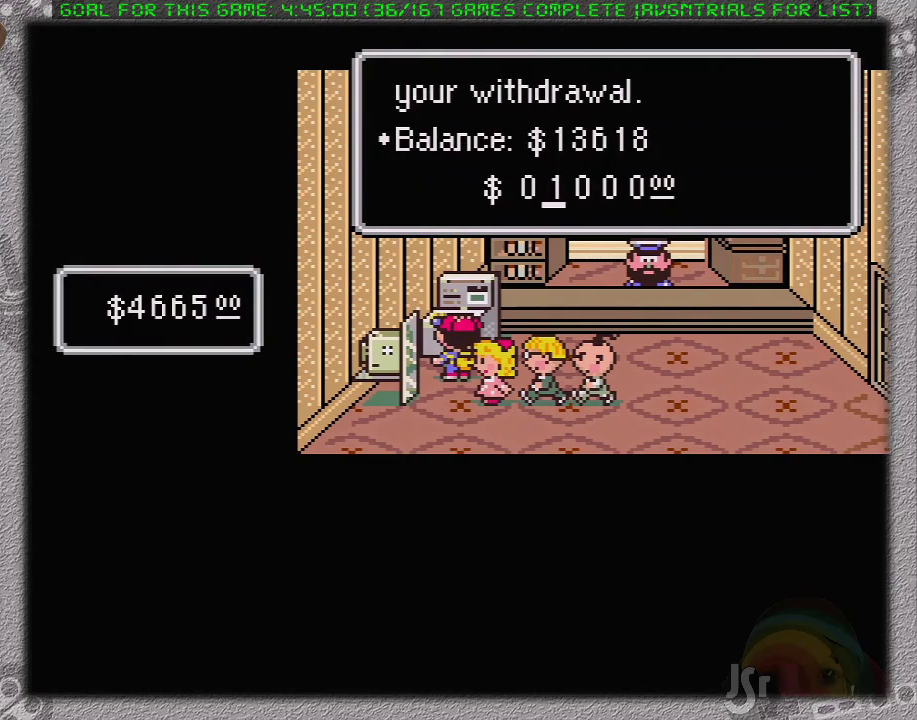
{"dt_ms": 500, "buttons": ["DPAD_RIGHT"], "events": [[117, "DPAD_LEFT", "down"], [200, "DPAD_LEFT", "up"], [267, "DPAD_UP", "down"], [367, "DPAD_UP", "up"], [450, "DPAD_RIGHT", "down"]]}